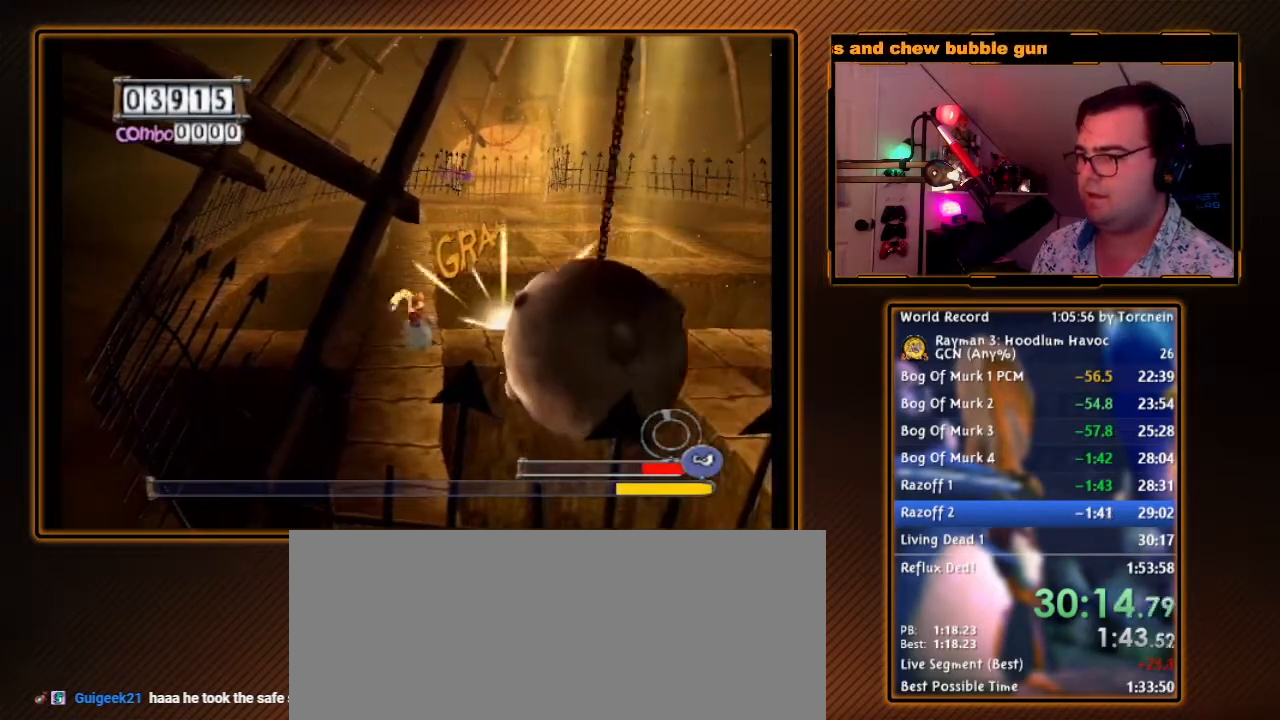
Gameplay with a controller (Nintendo layout); each line is a JSON object with the inputs held at the frame after it. "events" lists button and stick changes between this image and that frame as [ms after this image, input, new state], when the widget could be followed in between. Not read: L3 R3.
{"buttons": ["B", "R1"], "left_stick": "center", "right_stick": "center", "events": [[417, "R1", "down"]]}
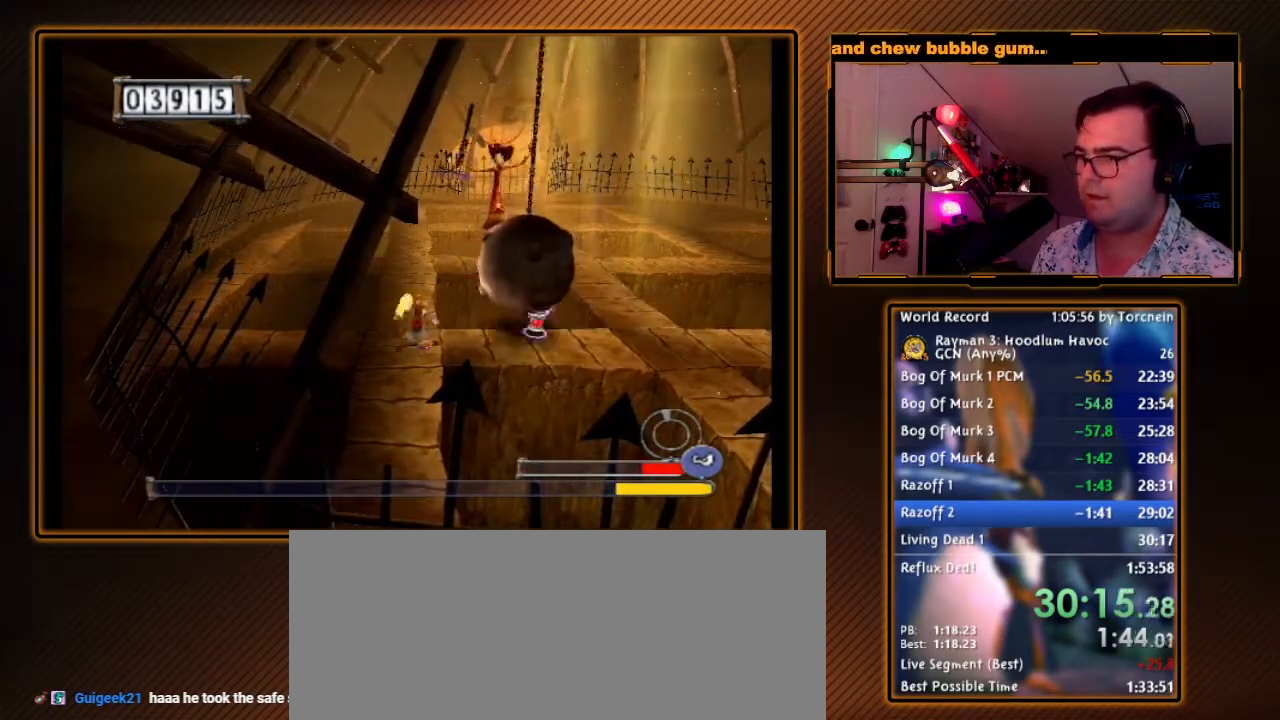
{"buttons": ["B", "R1"], "left_stick": "right", "right_stick": "center", "events": [[133, "left_stick", "right"]]}
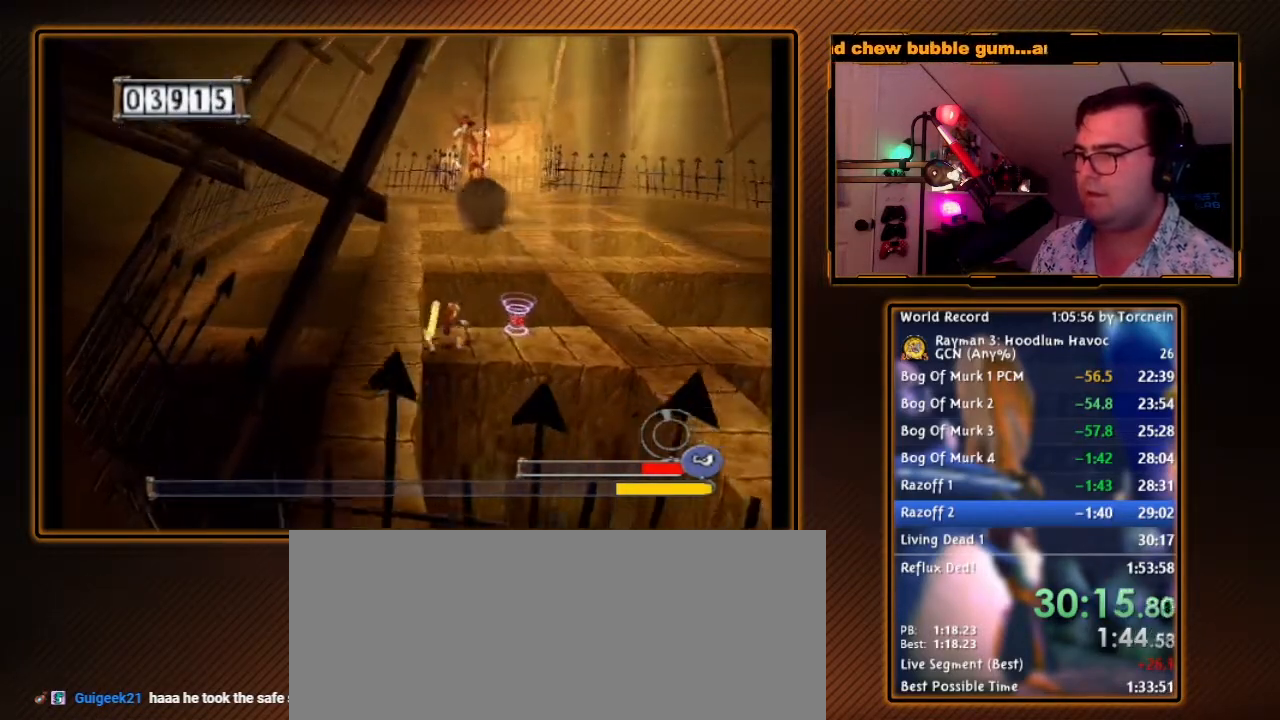
{"buttons": ["B", "R1"], "left_stick": "left", "right_stick": "center", "events": [[33, "left_stick", "center"], [200, "left_stick", "right"], [467, "left_stick", "left"]]}
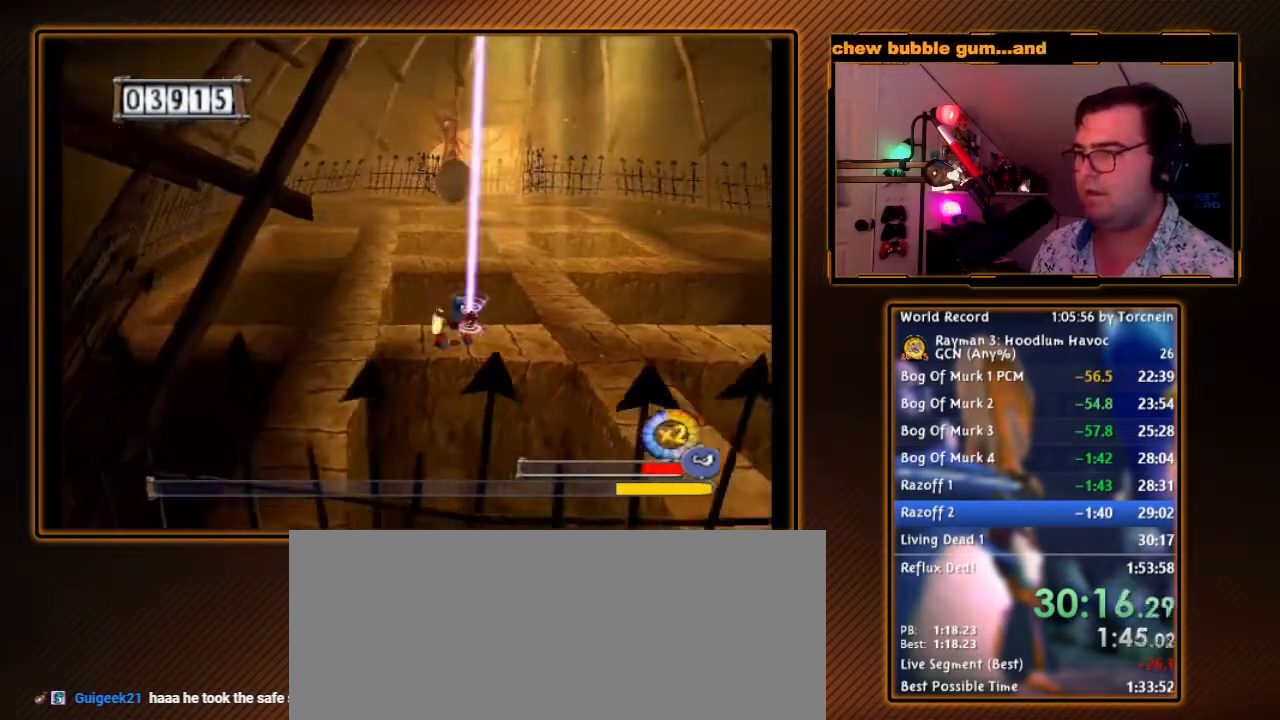
{"buttons": ["B", "R1"], "left_stick": "center", "right_stick": "center", "events": [[467, "left_stick", "center"]]}
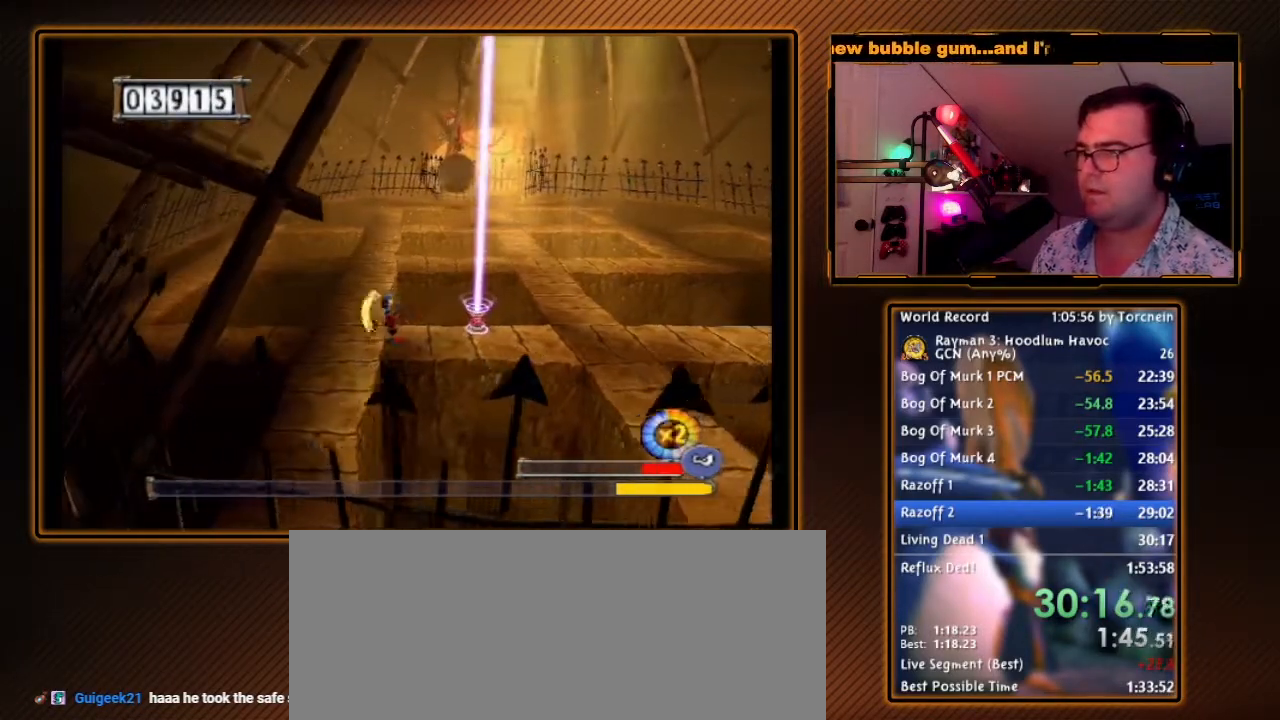
{"buttons": ["B", "R1"], "left_stick": "center", "right_stick": "center", "events": [[200, "left_stick", "left"], [317, "left_stick", "center"]]}
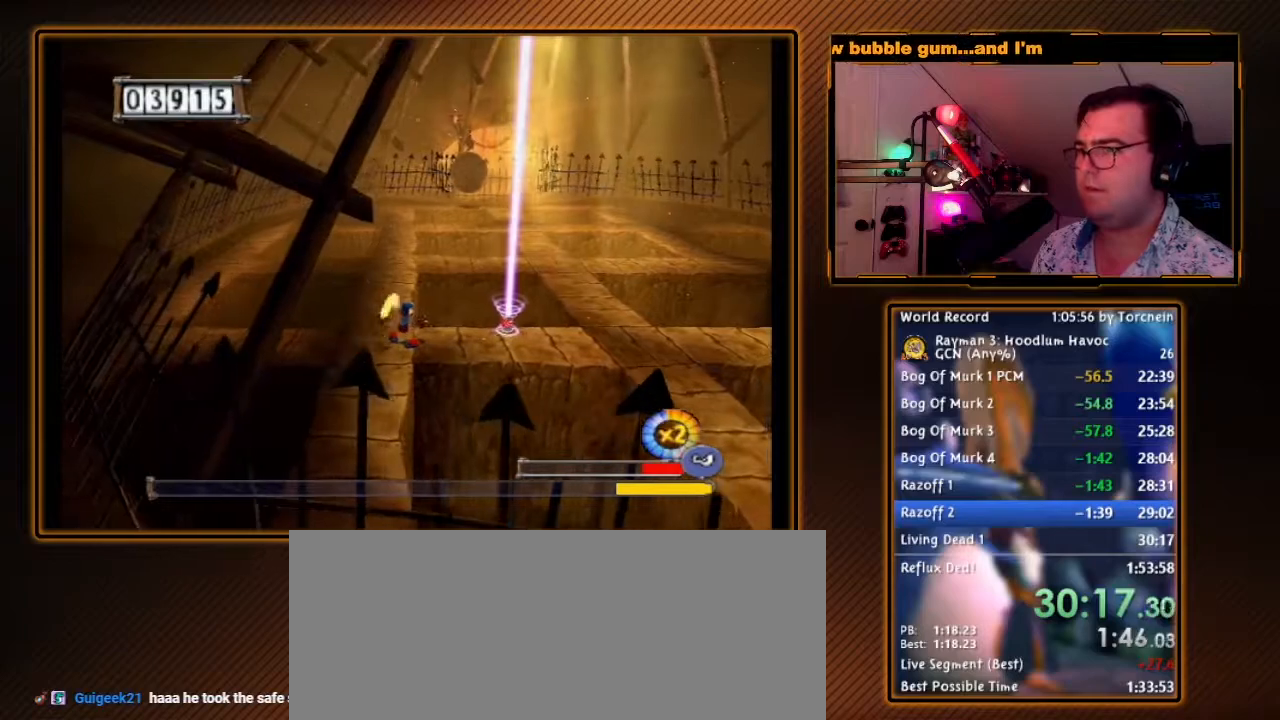
{"buttons": ["B", "R1"], "left_stick": "center", "right_stick": "center", "events": []}
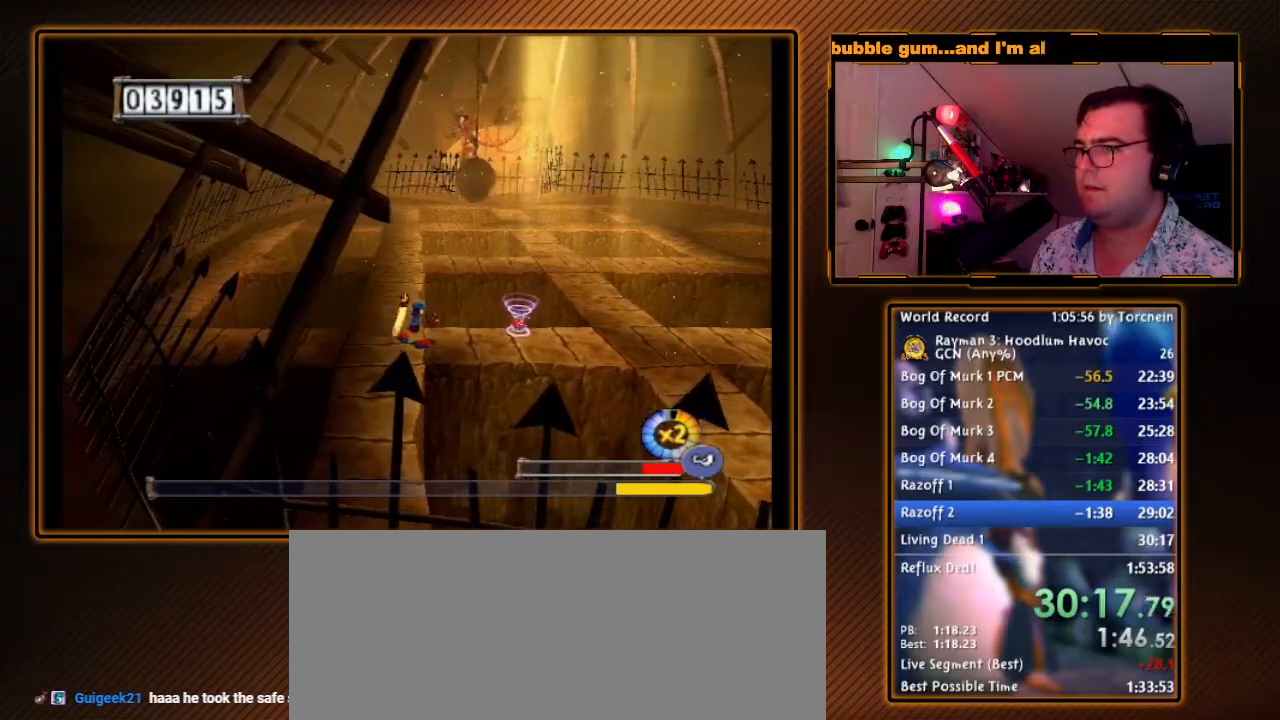
{"buttons": ["A", "B", "R1"], "left_stick": "up-right", "right_stick": "center", "events": [[317, "A", "down"], [400, "left_stick", "up-right"]]}
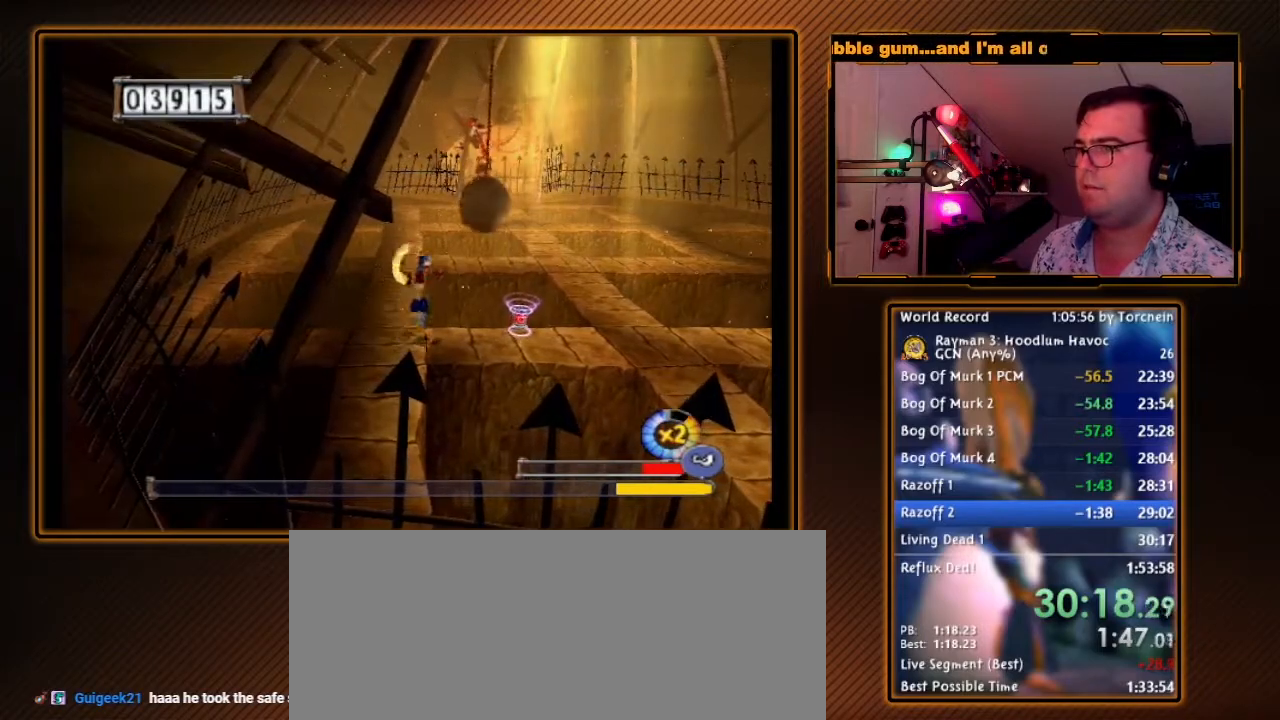
{"buttons": ["A", "B", "R1"], "left_stick": "left", "right_stick": "center", "events": [[67, "left_stick", "right"], [167, "A", "up"], [167, "B", "up"], [200, "left_stick", "center"], [267, "A", "down"], [267, "B", "down"], [350, "A", "up"], [350, "B", "up"], [350, "left_stick", "left"], [417, "A", "down"], [417, "B", "down"]]}
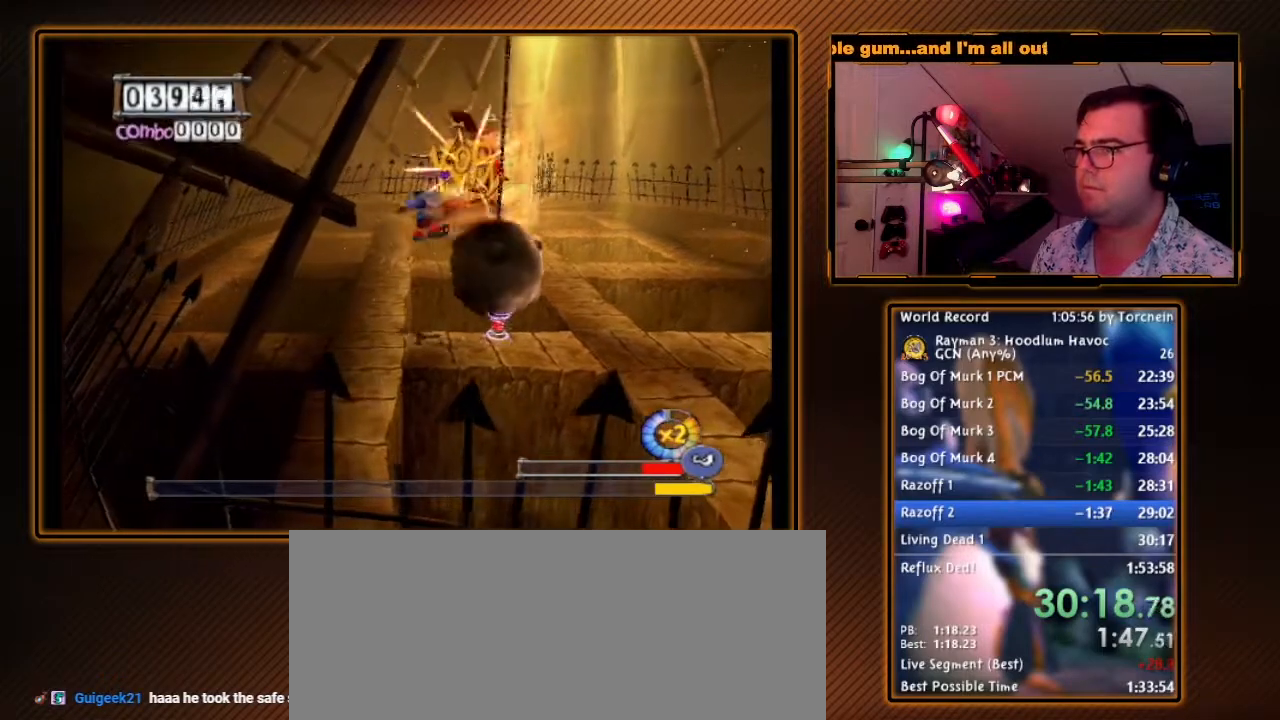
{"buttons": ["B", "R1"], "left_stick": "down", "right_stick": "center", "events": [[450, "left_stick", "down-right"], [467, "A", "up"], [500, "left_stick", "down"]]}
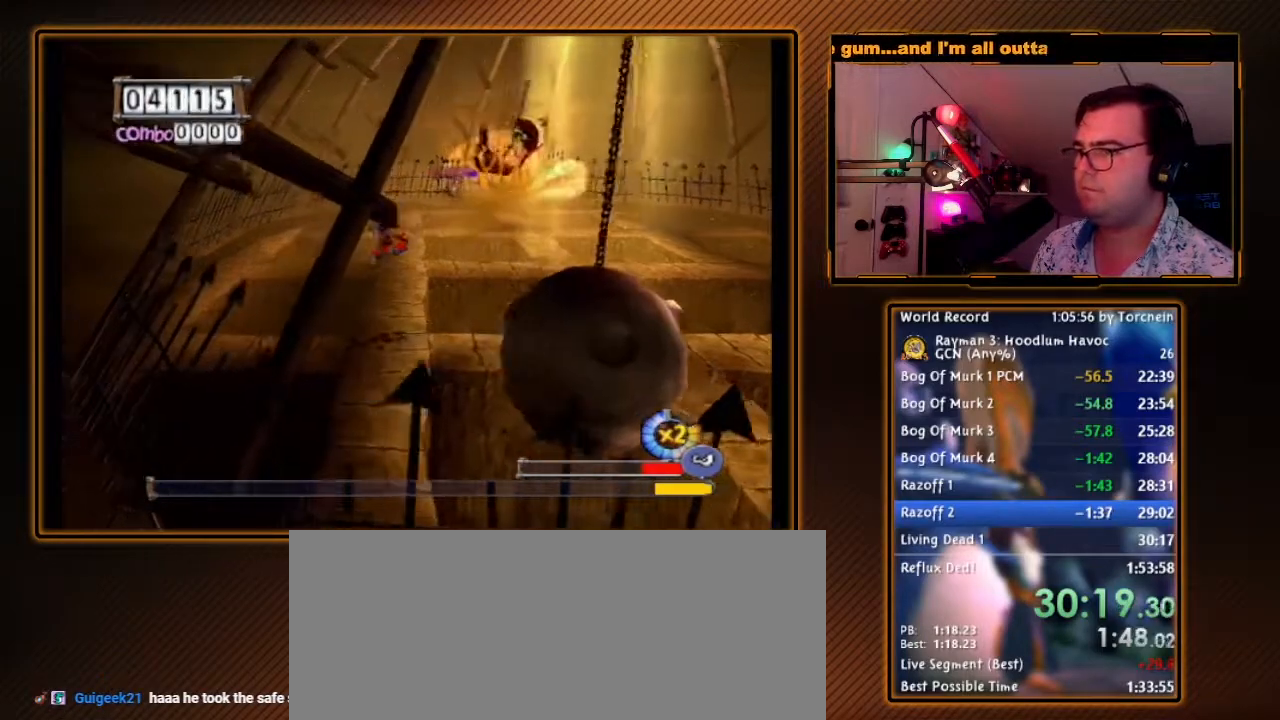
{"buttons": ["B", "R1"], "left_stick": "center", "right_stick": "center", "events": [[183, "left_stick", "center"]]}
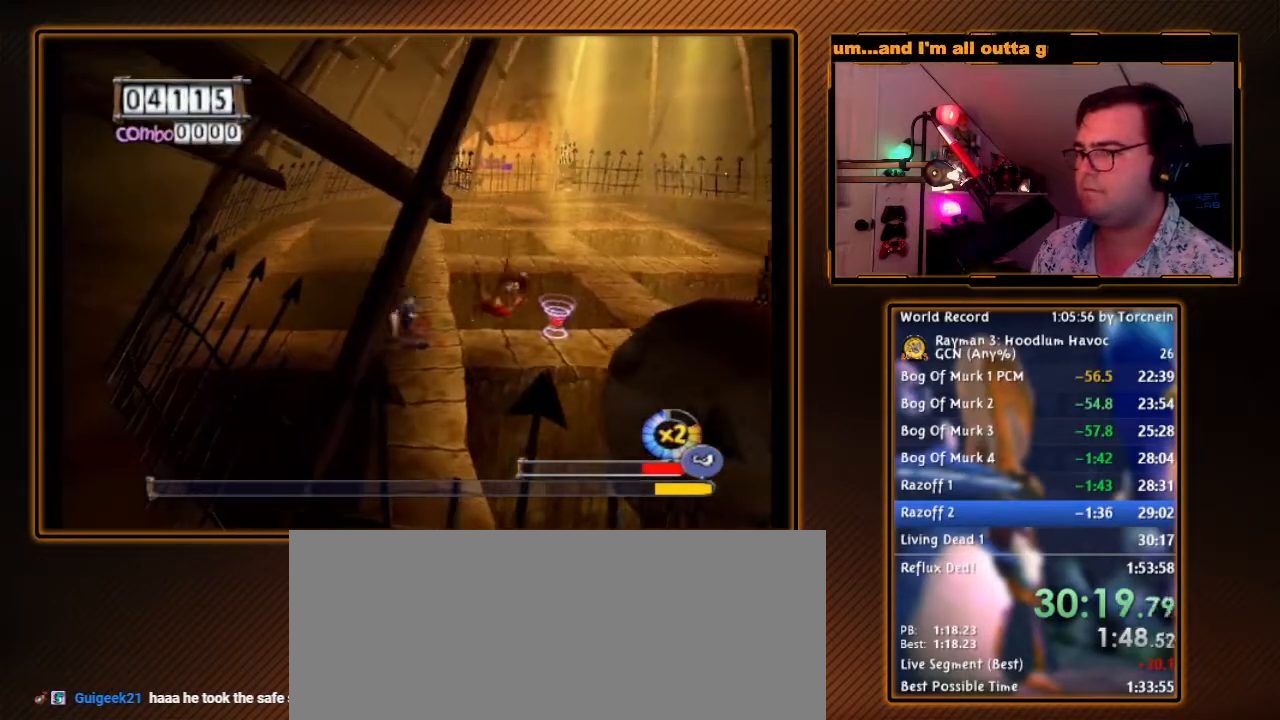
{"buttons": ["B", "R1"], "left_stick": "center", "right_stick": "center", "events": []}
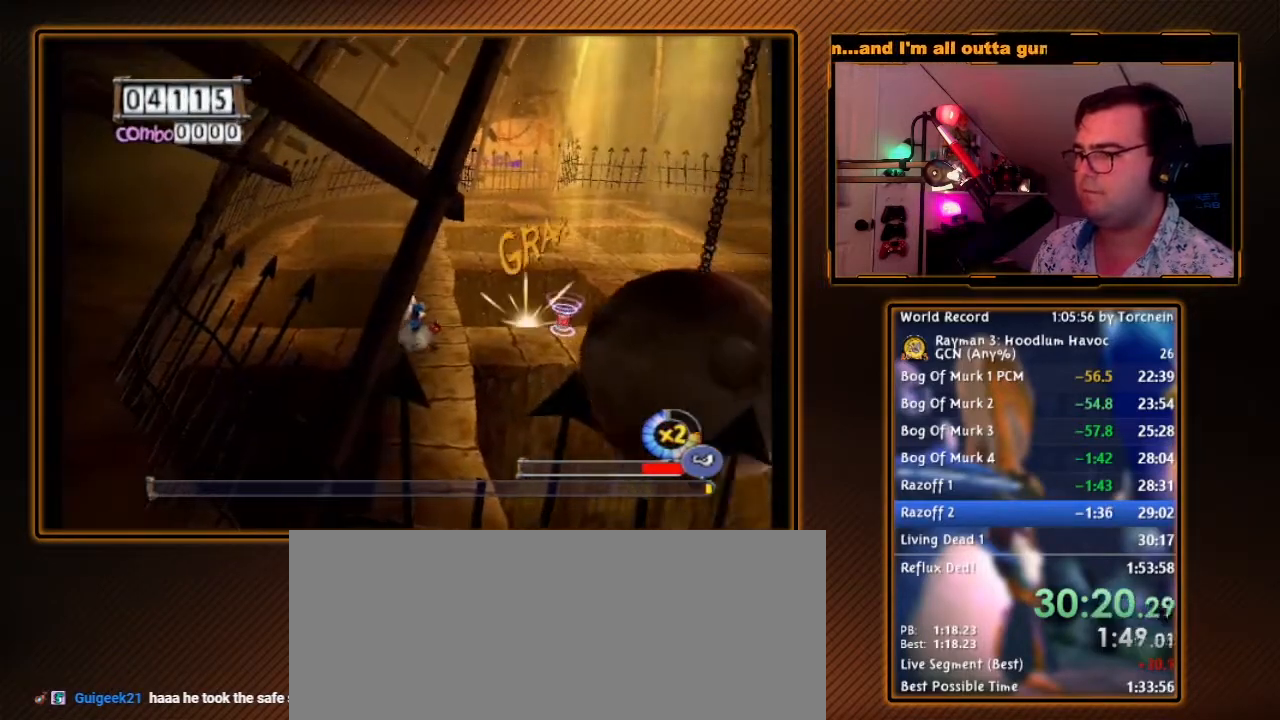
{"buttons": ["B", "R1"], "left_stick": "up", "right_stick": "center", "events": [[500, "left_stick", "up"]]}
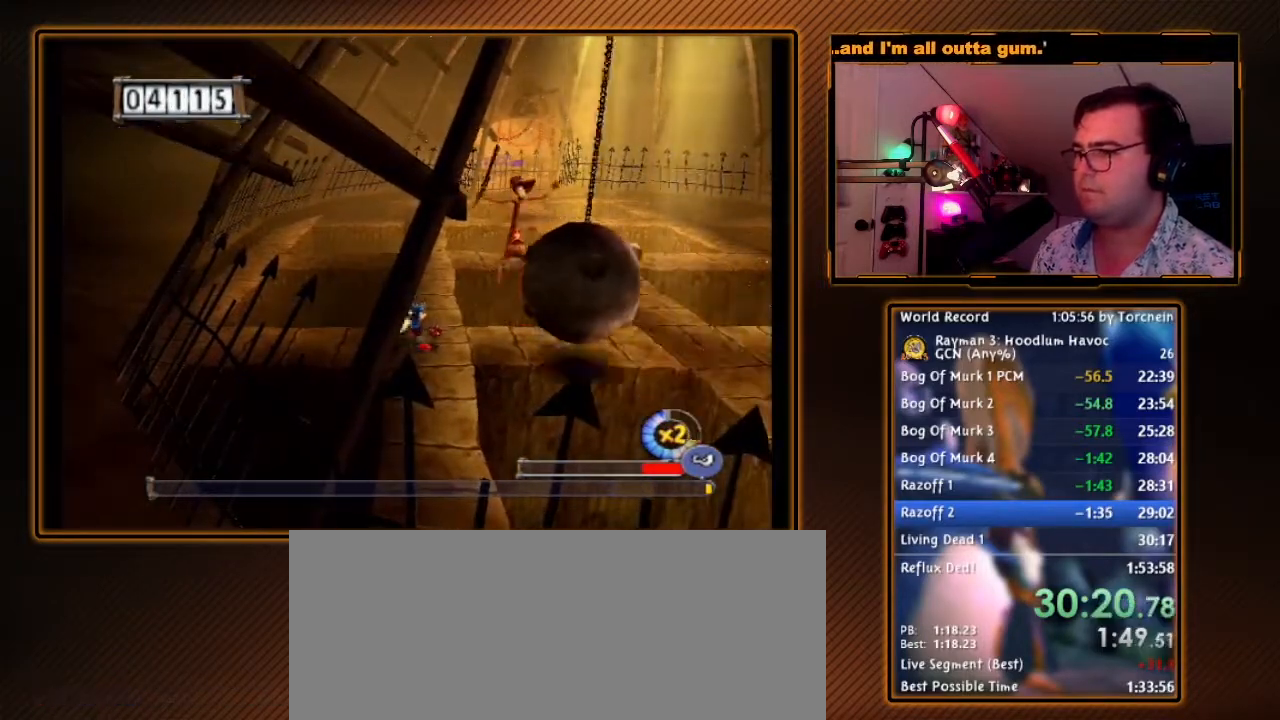
{"buttons": ["B"], "left_stick": "up", "right_stick": "center", "events": [[100, "R1", "up"]]}
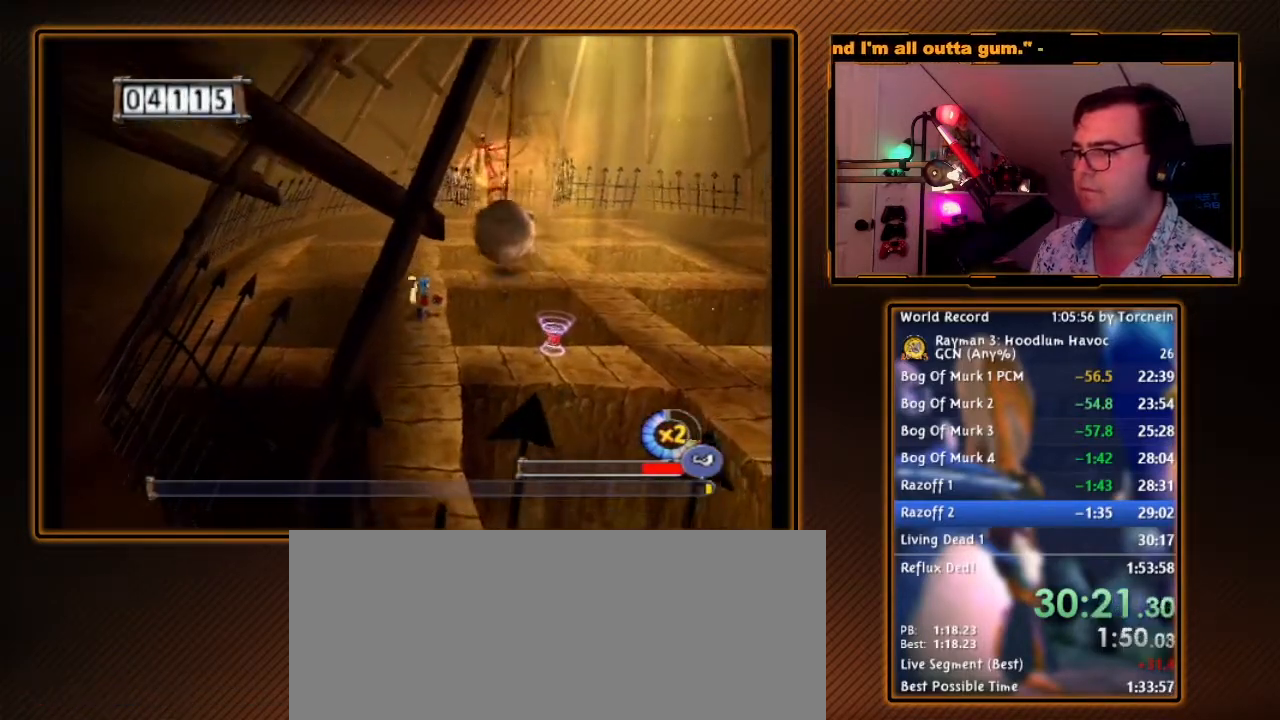
{"buttons": ["B"], "left_stick": "up", "right_stick": "center", "events": []}
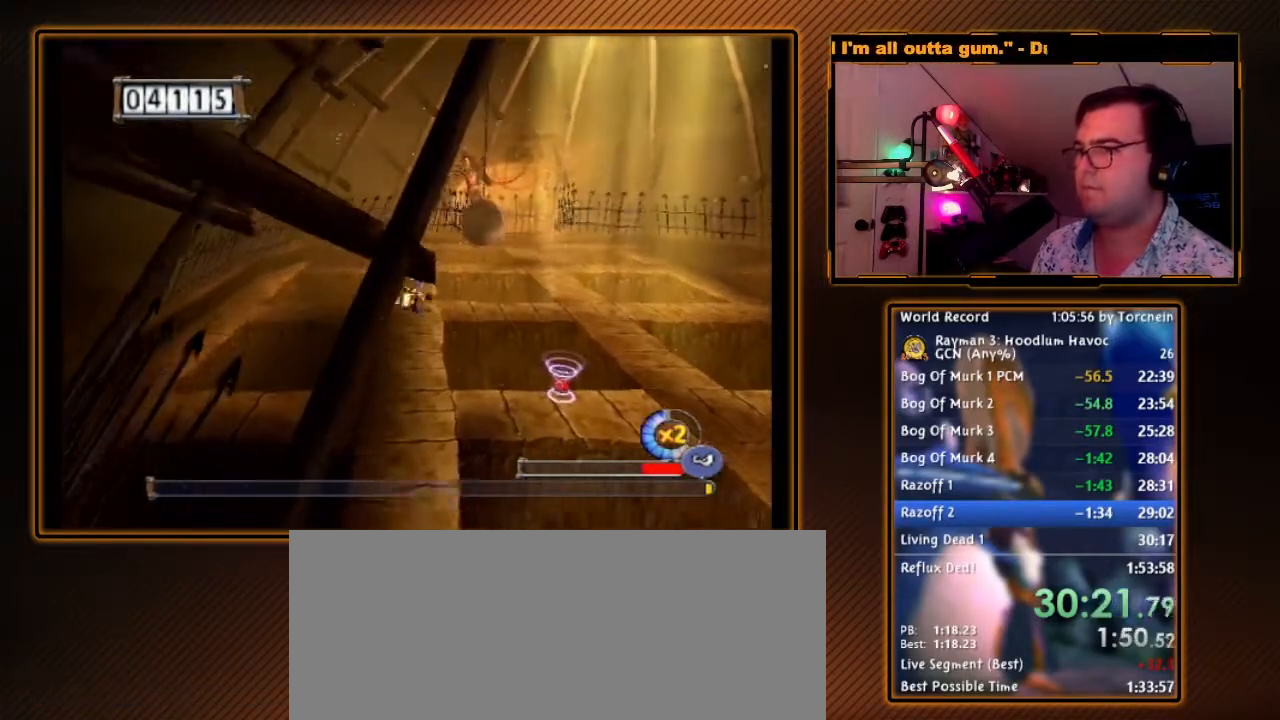
{"buttons": ["B"], "left_stick": "up", "right_stick": "center", "events": []}
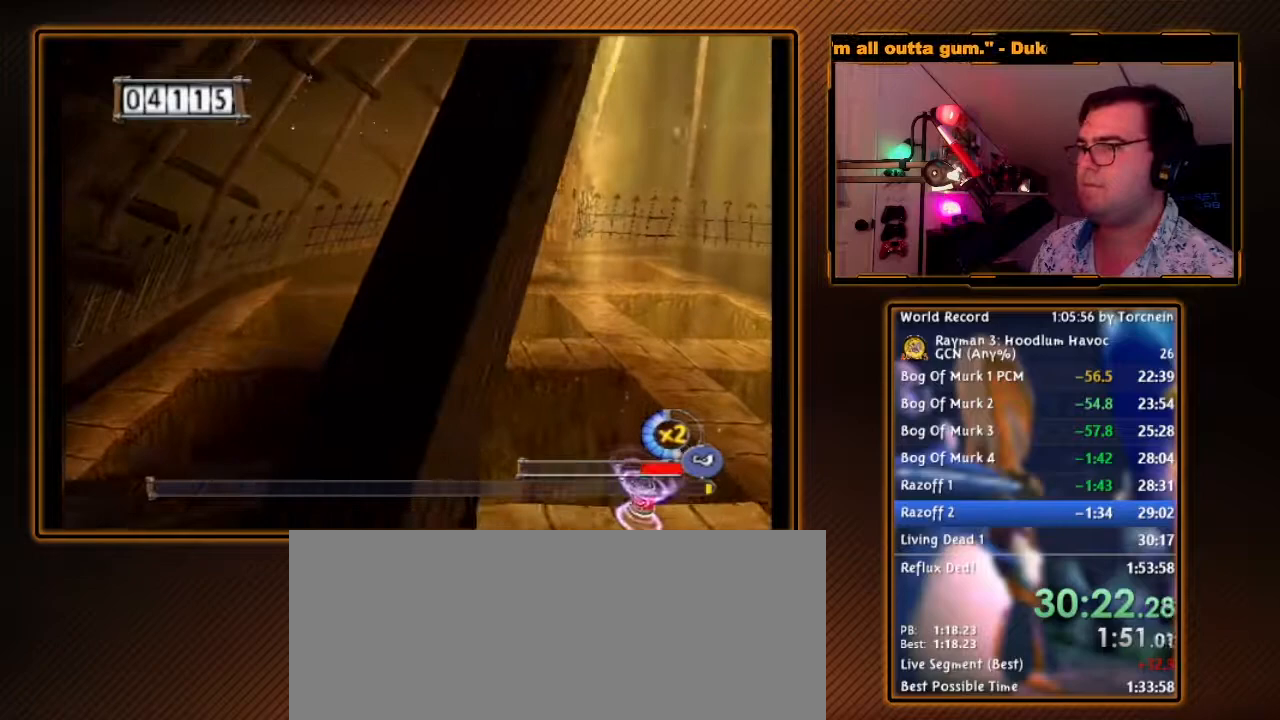
{"buttons": ["B"], "left_stick": "center", "right_stick": "center", "events": [[267, "left_stick", "center"]]}
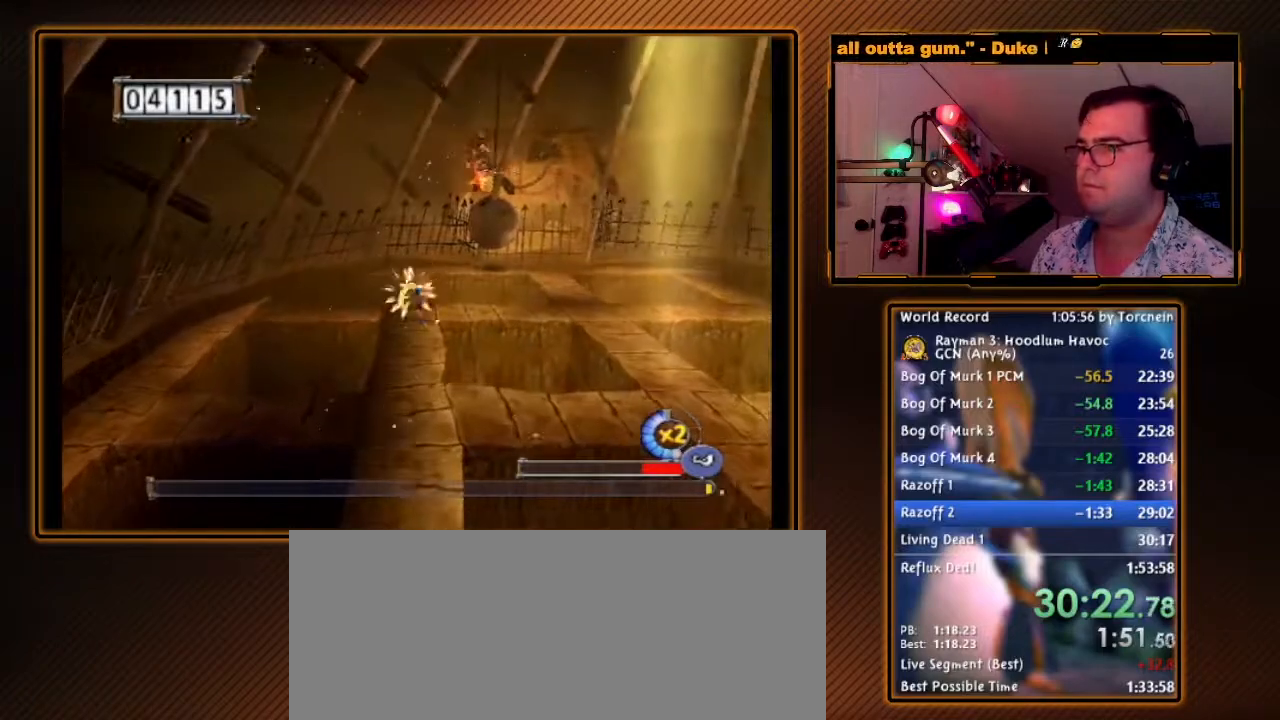
{"buttons": ["B"], "left_stick": "center", "right_stick": "center", "events": [[200, "left_stick", "up-right"], [283, "left_stick", "center"]]}
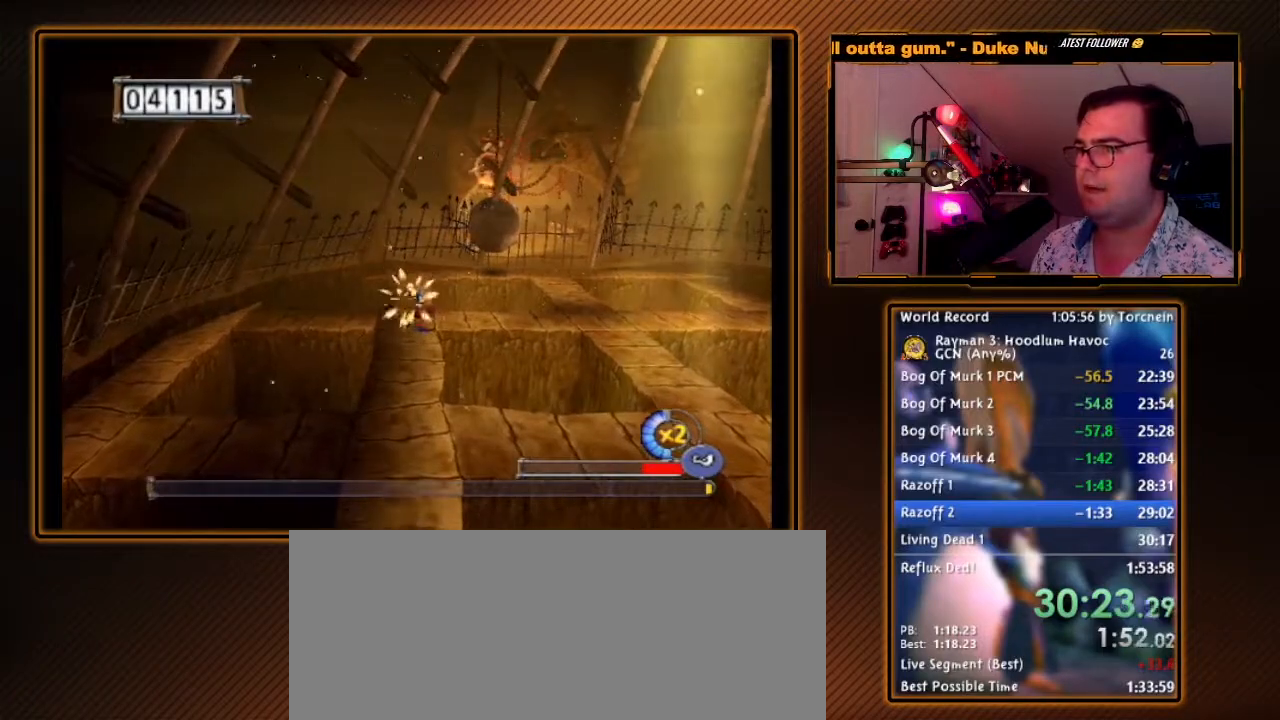
{"buttons": ["A", "B"], "left_stick": "up-right", "right_stick": "center", "events": [[417, "A", "down"], [417, "left_stick", "up-right"]]}
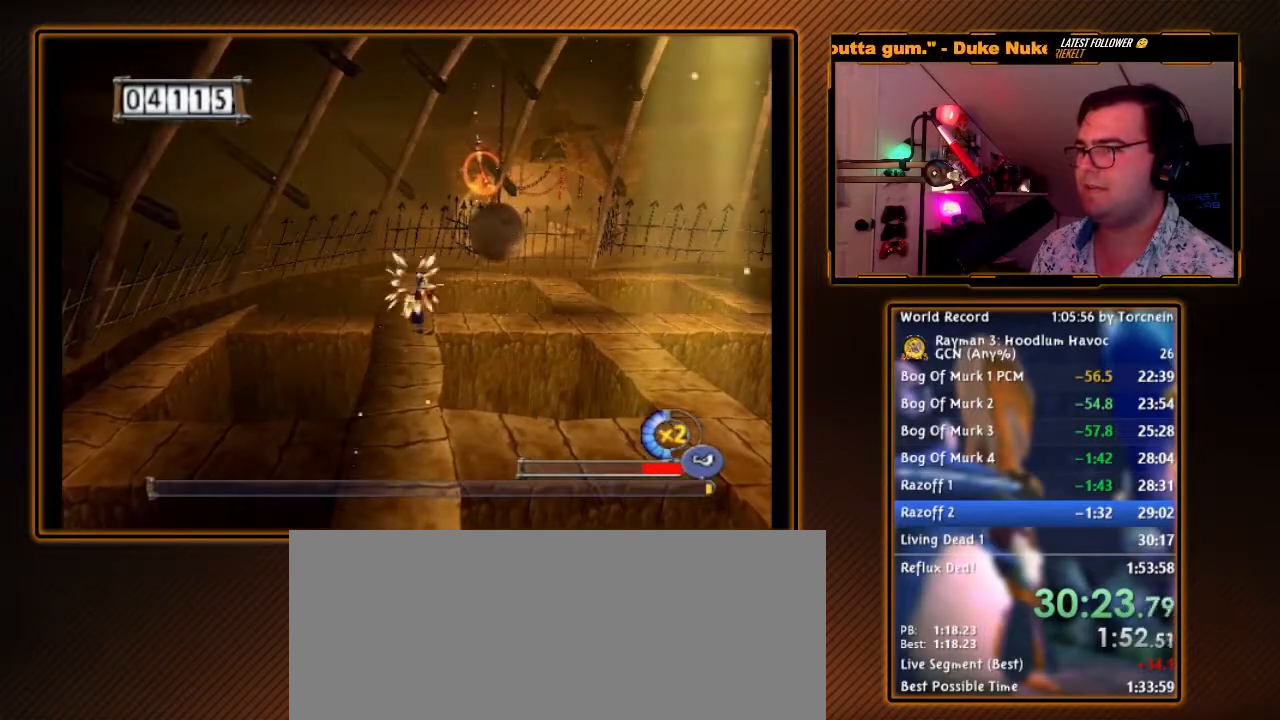
{"buttons": ["A", "B"], "left_stick": "center", "right_stick": "center", "events": [[100, "left_stick", "center"], [183, "left_stick", "right"], [217, "A", "up"], [217, "B", "up"], [317, "B", "down"], [350, "left_stick", "center"], [417, "B", "up"], [500, "A", "down"], [500, "B", "down"]]}
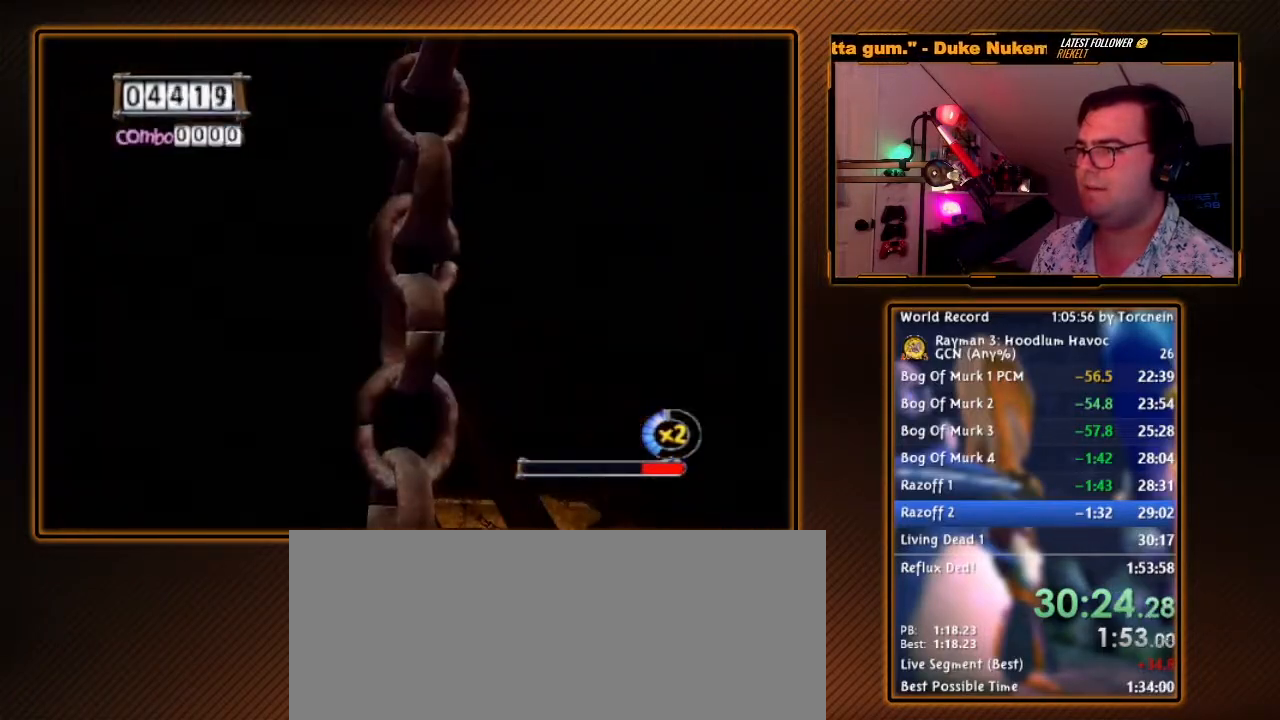
{"buttons": [], "left_stick": "center", "right_stick": "center", "events": [[67, "A", "up"], [67, "B", "up"], [167, "B", "down"], [233, "B", "up"]]}
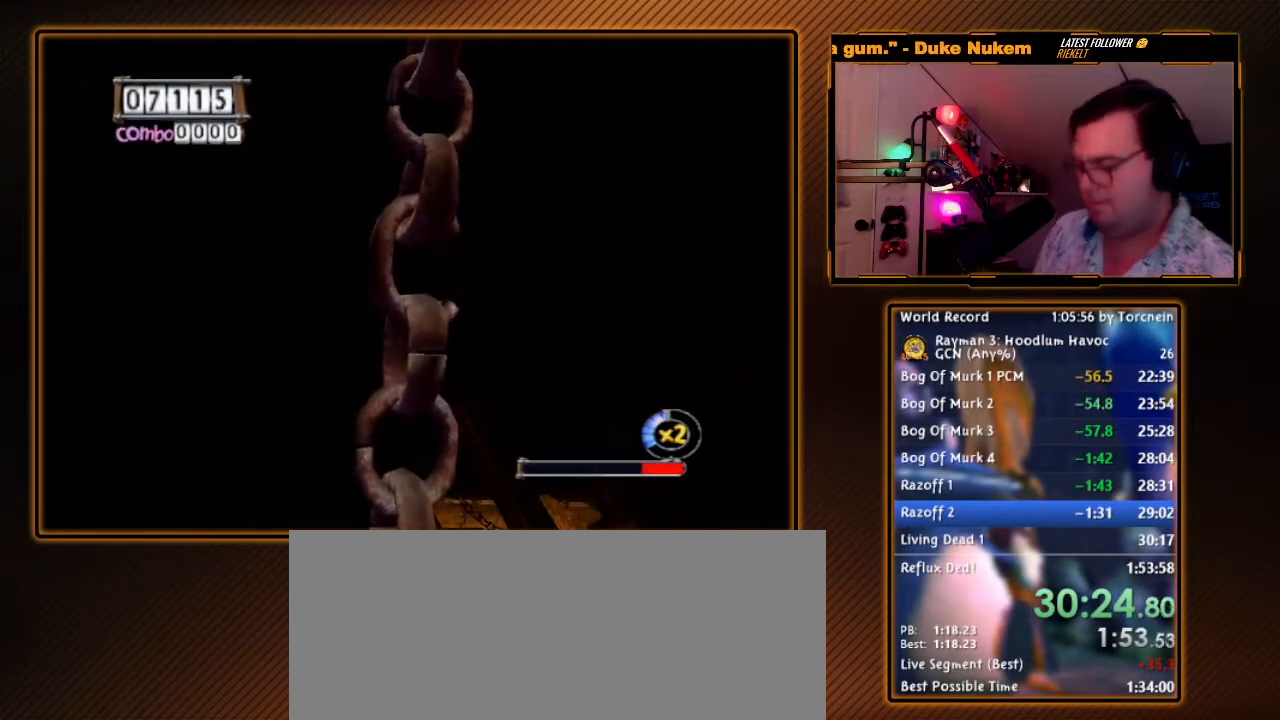
{"buttons": [], "left_stick": "center", "right_stick": "center", "events": []}
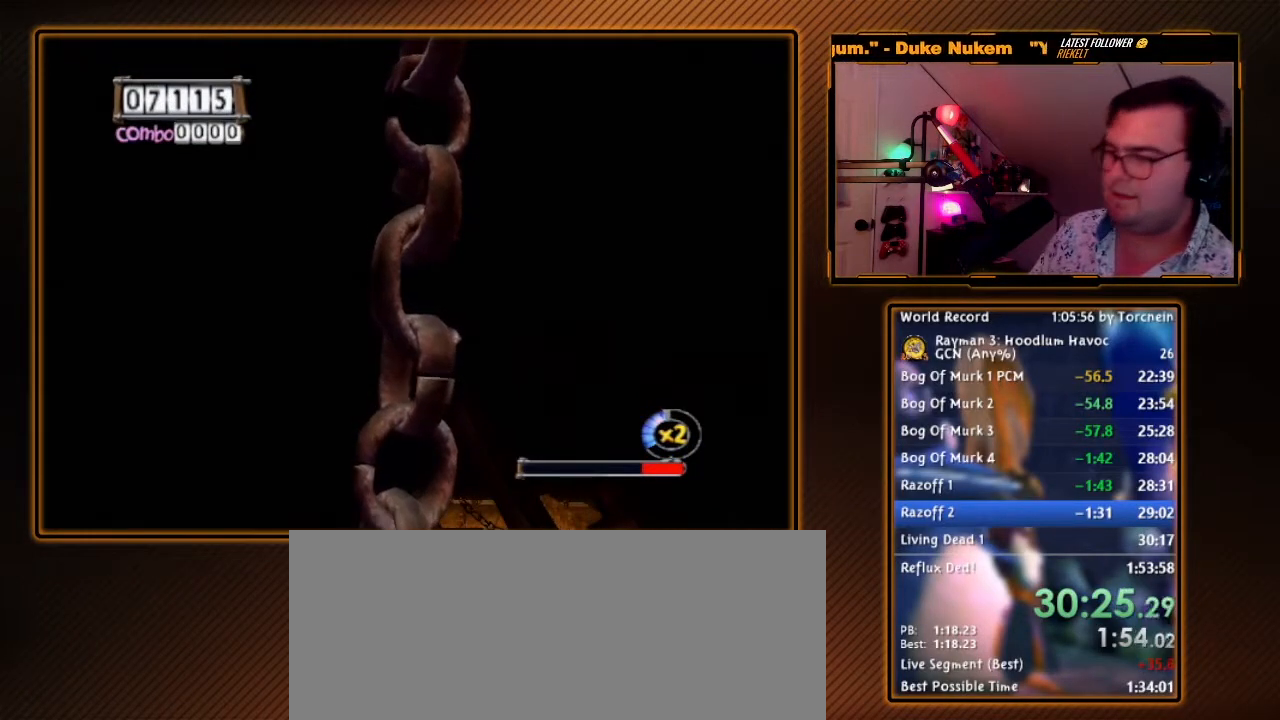
{"buttons": [], "left_stick": "center", "right_stick": "center", "events": []}
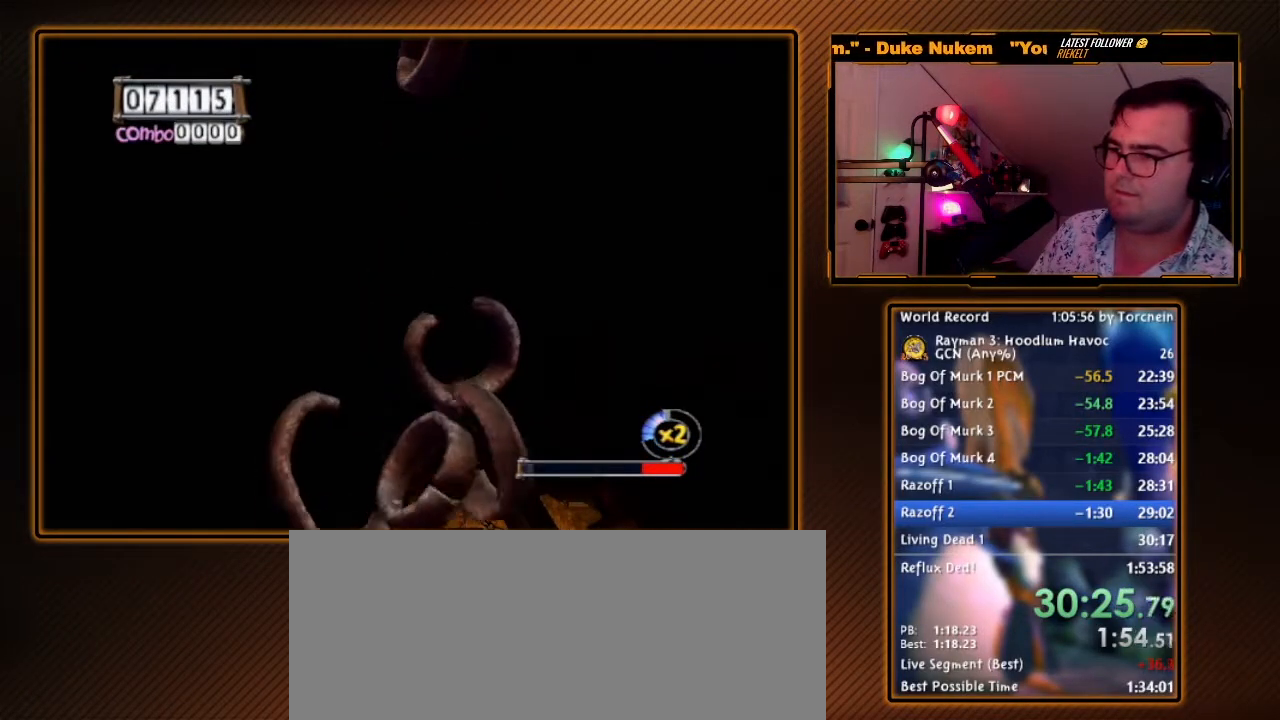
{"buttons": [], "left_stick": "center", "right_stick": "center", "events": []}
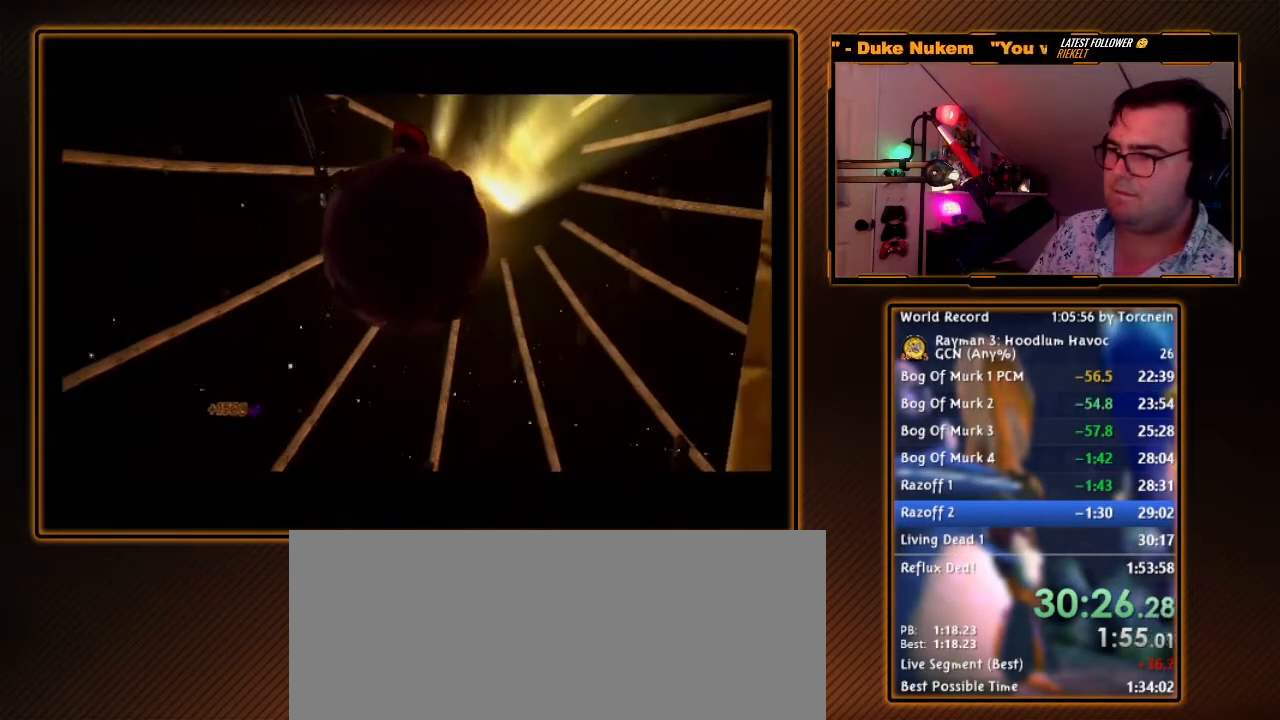
{"buttons": [], "left_stick": "center", "right_stick": "center", "events": []}
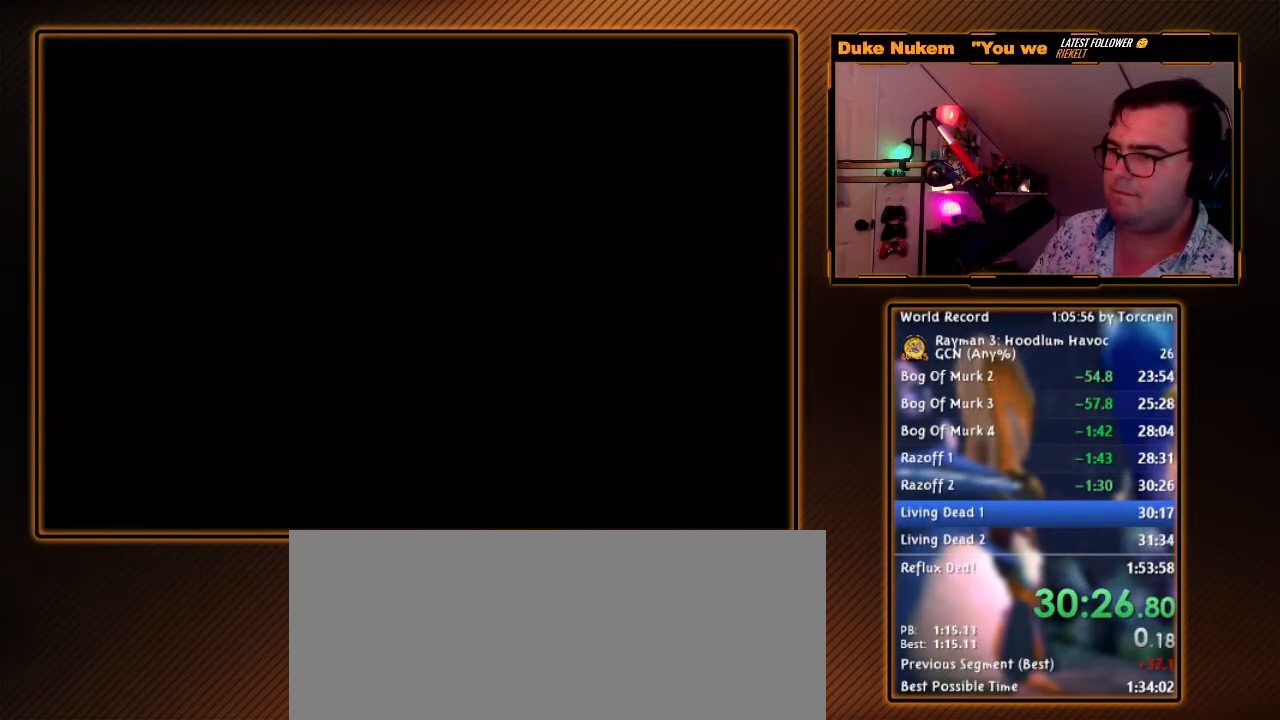
{"buttons": [], "left_stick": "center", "right_stick": "center", "events": [[317, "START", "down"], [483, "START", "up"]]}
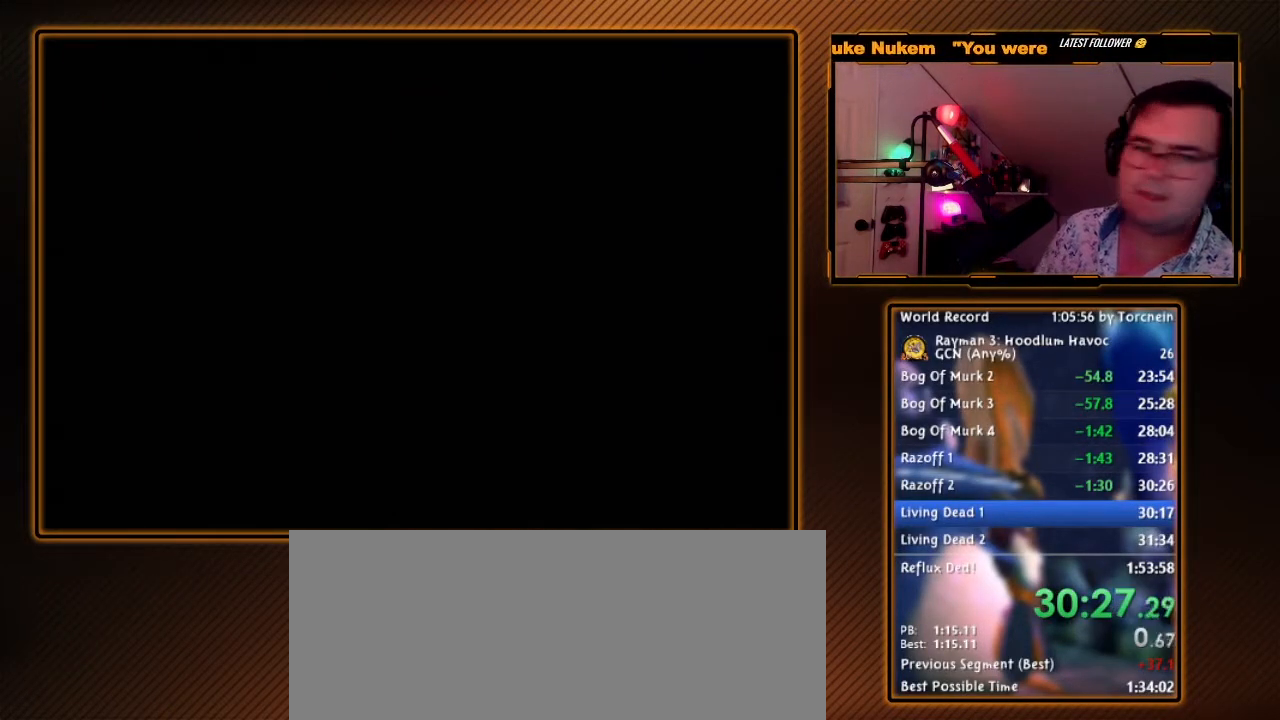
{"buttons": ["START"], "left_stick": "center", "right_stick": "center", "events": [[33, "START", "down"], [150, "START", "up"], [217, "START", "down"], [283, "START", "up"], [383, "START", "down"]]}
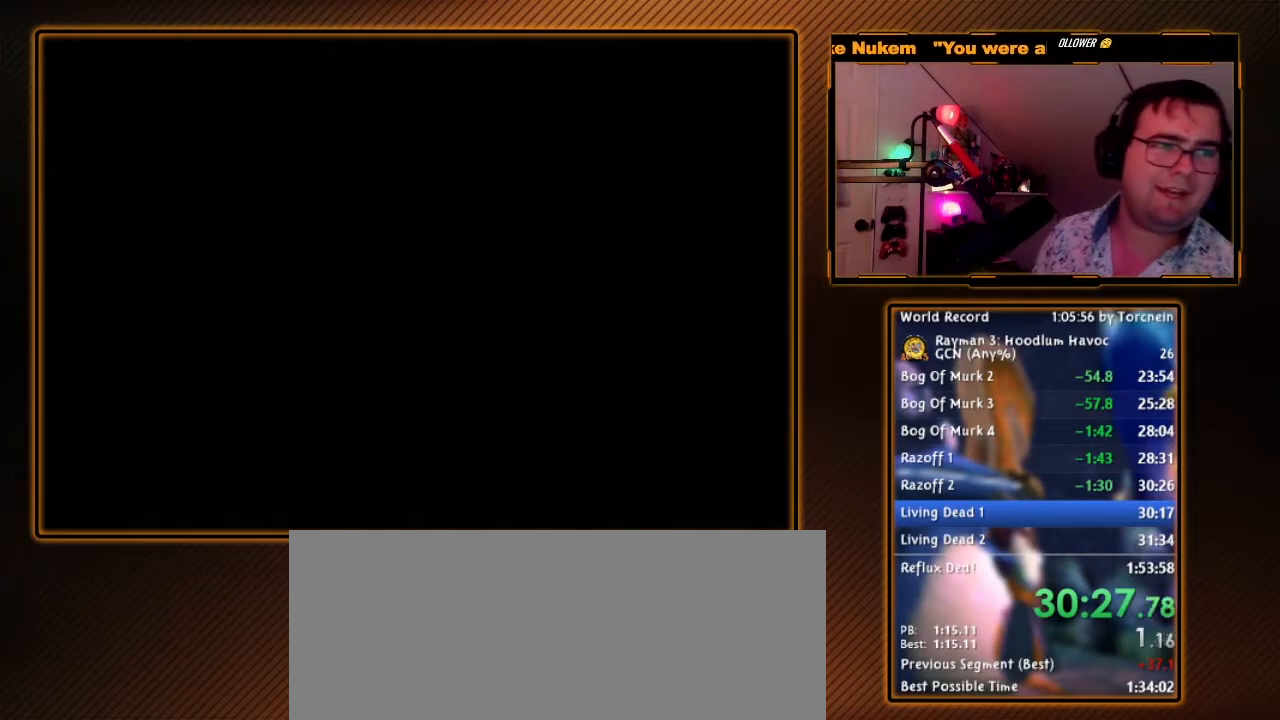
{"buttons": ["START"], "left_stick": "center", "right_stick": "center", "events": [[33, "START", "up"], [67, "START", "down"], [167, "START", "up"], [250, "START", "down"], [383, "START", "up"], [433, "START", "down"]]}
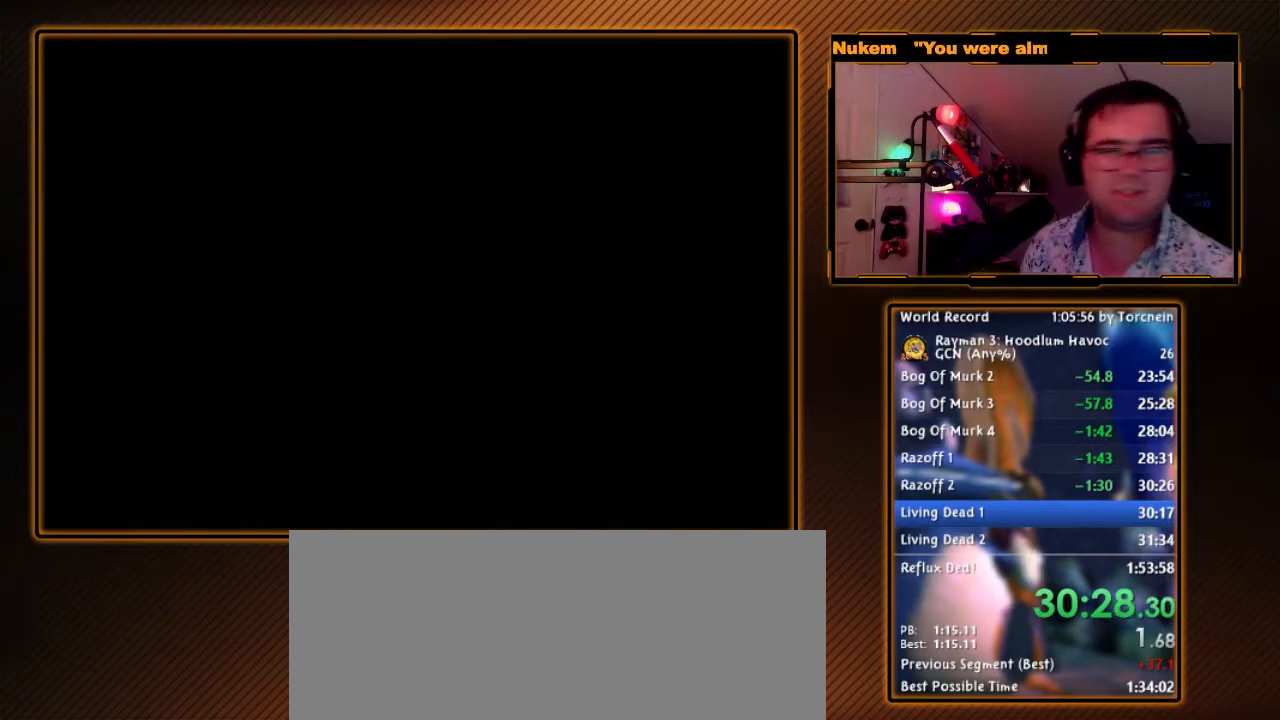
{"buttons": [], "left_stick": "center", "right_stick": "center", "events": [[33, "START", "up"], [133, "START", "down"], [217, "START", "up"]]}